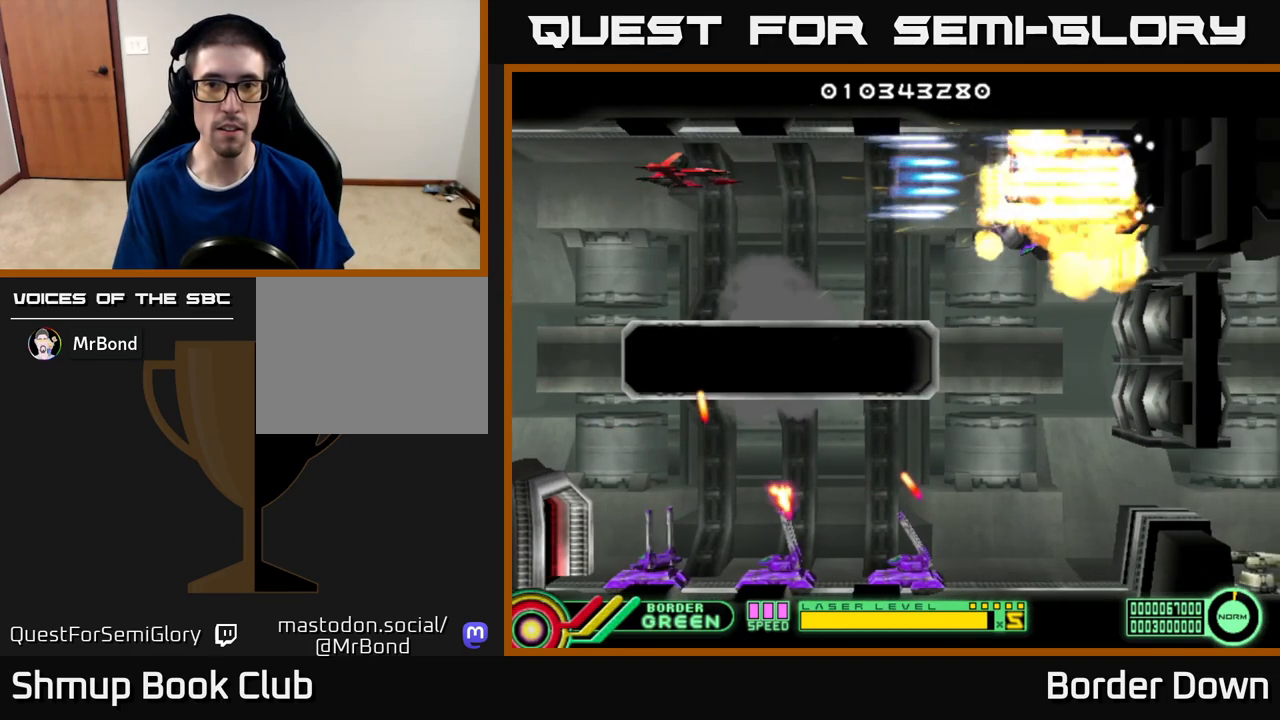
Gameplay with a controller (Xbox layout); each line is a JSON object with the inputs held at the frame after it. "events" lists button and stick changes between this image and that frame as [ms after this image, input, new state], when the widget could be followed in between.
{"buttons": ["DPAD_RIGHT"], "left_stick": "center", "right_stick": "center", "events": [[250, "DPAD_DOWN", "down"], [300, "A", "up"], [317, "DPAD_RIGHT", "down"], [383, "A", "down"], [400, "DPAD_DOWN", "up"], [450, "A", "up"]]}
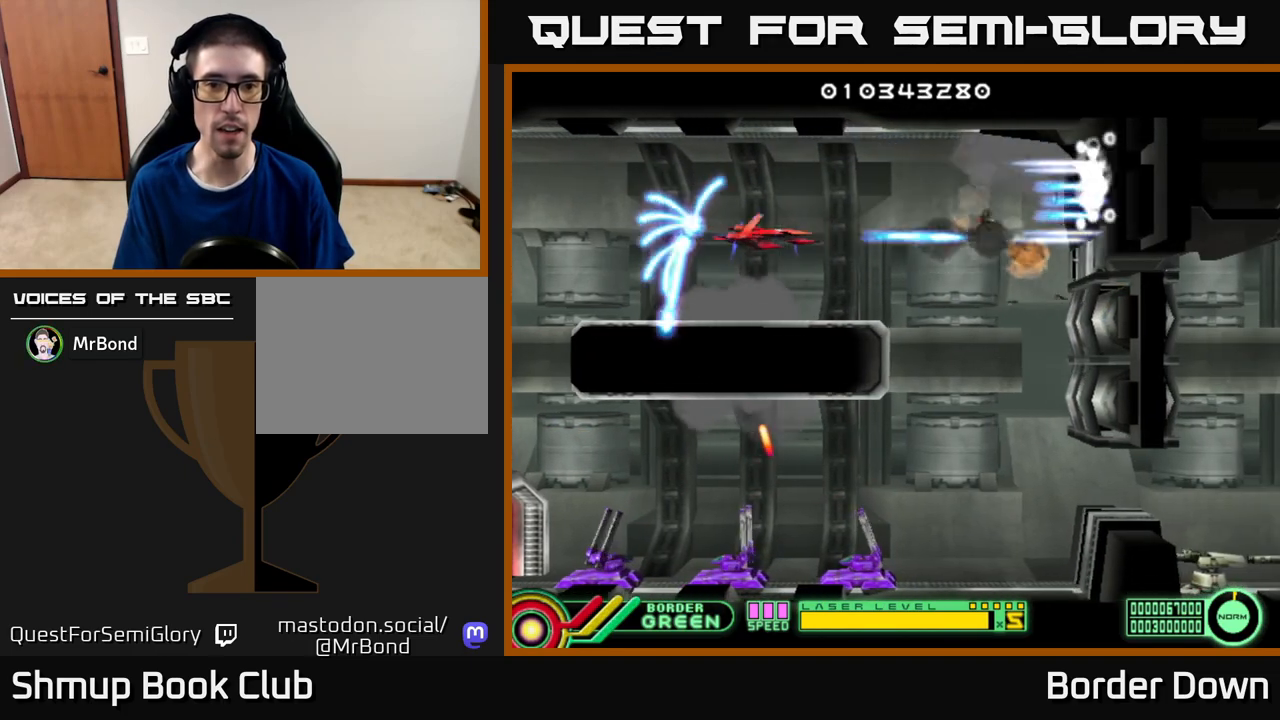
{"buttons": ["A", "DPAD_DOWN"], "left_stick": "center", "right_stick": "center", "events": [[17, "A", "down"], [117, "A", "up"], [183, "A", "down"], [217, "DPAD_RIGHT", "up"], [250, "DPAD_RIGHT", "down"], [267, "A", "up"], [283, "DPAD_RIGHT", "up"], [333, "A", "down"], [483, "DPAD_DOWN", "down"]]}
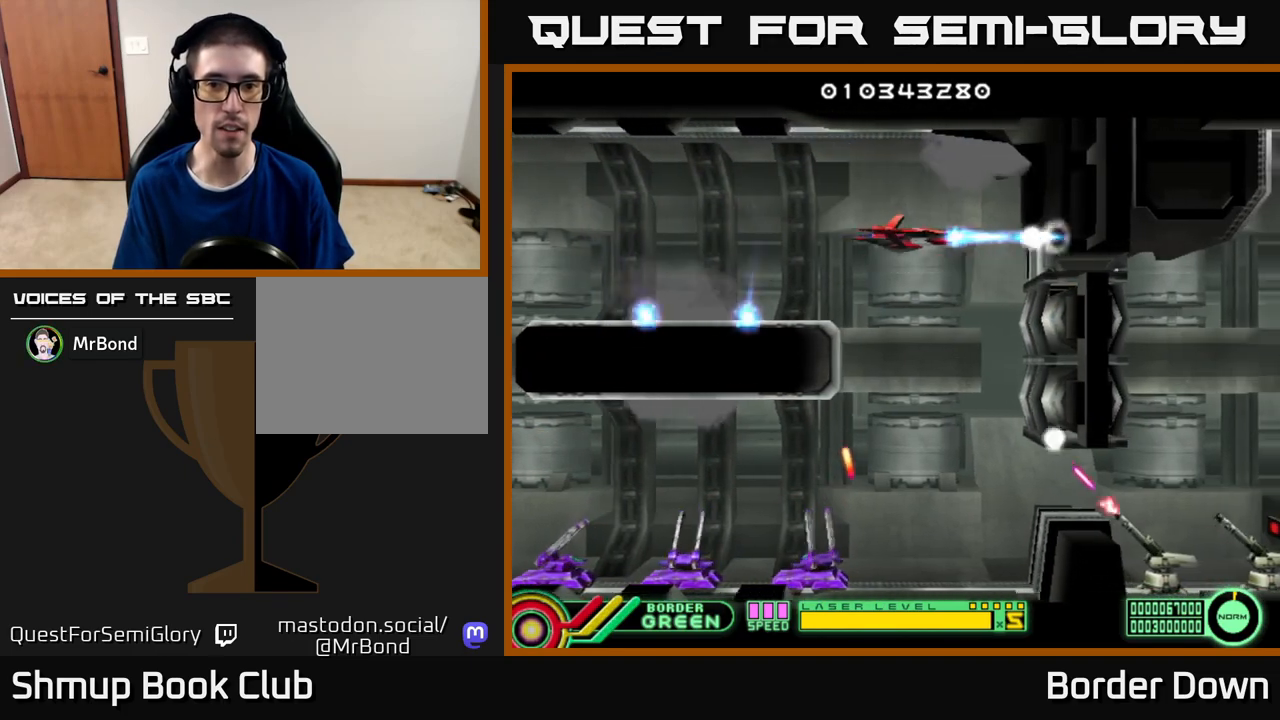
{"buttons": ["A"], "left_stick": "center", "right_stick": "center", "events": [[133, "DPAD_DOWN", "up"], [283, "DPAD_UP", "down"], [367, "DPAD_UP", "up"]]}
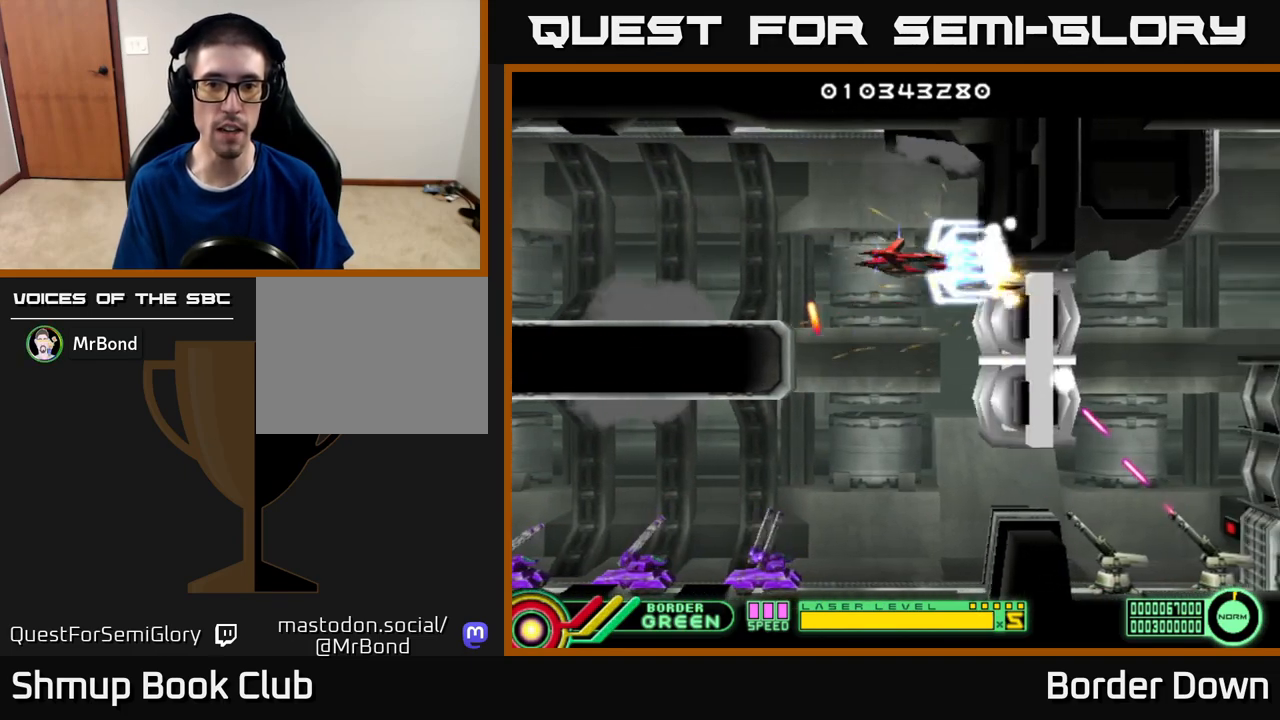
{"buttons": ["A"], "left_stick": "center", "right_stick": "center", "events": [[17, "DPAD_DOWN", "down"], [117, "DPAD_LEFT", "down"], [167, "DPAD_DOWN", "up"], [283, "DPAD_LEFT", "up"]]}
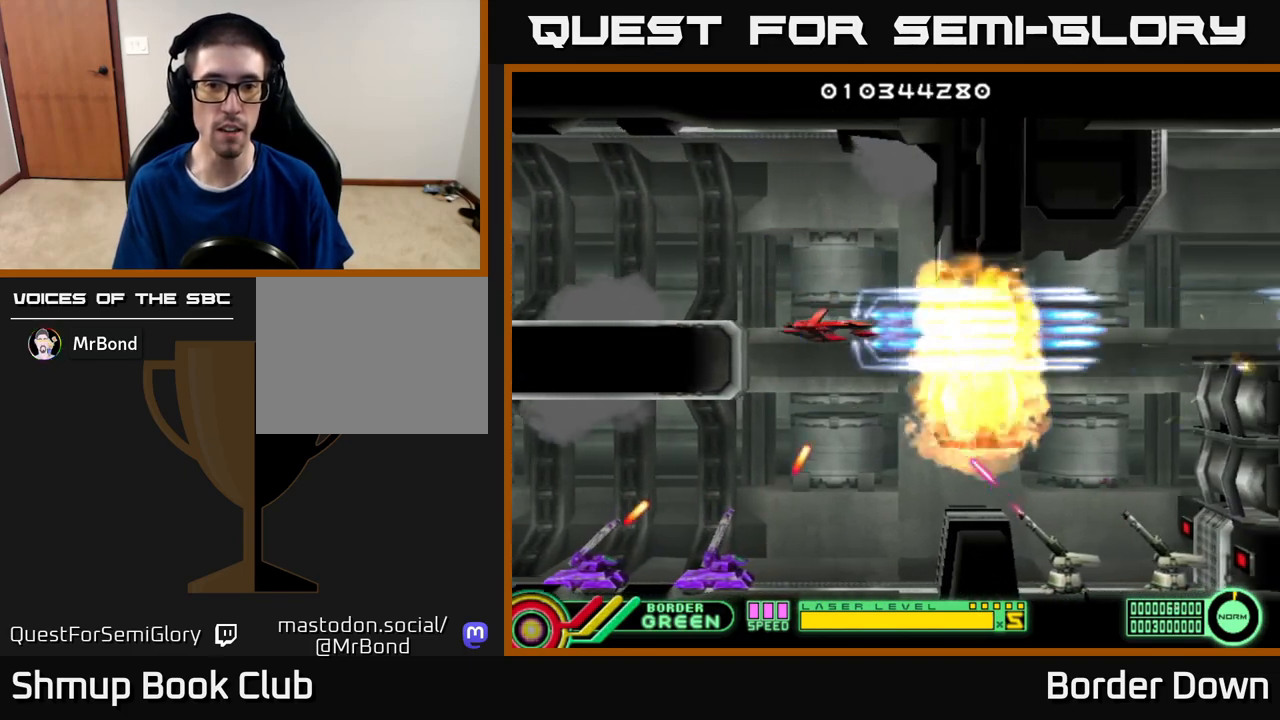
{"buttons": ["A"], "left_stick": "center", "right_stick": "center", "events": [[67, "DPAD_LEFT", "down"], [200, "DPAD_LEFT", "up"], [367, "DPAD_LEFT", "down"], [383, "DPAD_DOWN", "down"], [433, "DPAD_LEFT", "up"], [483, "DPAD_DOWN", "up"]]}
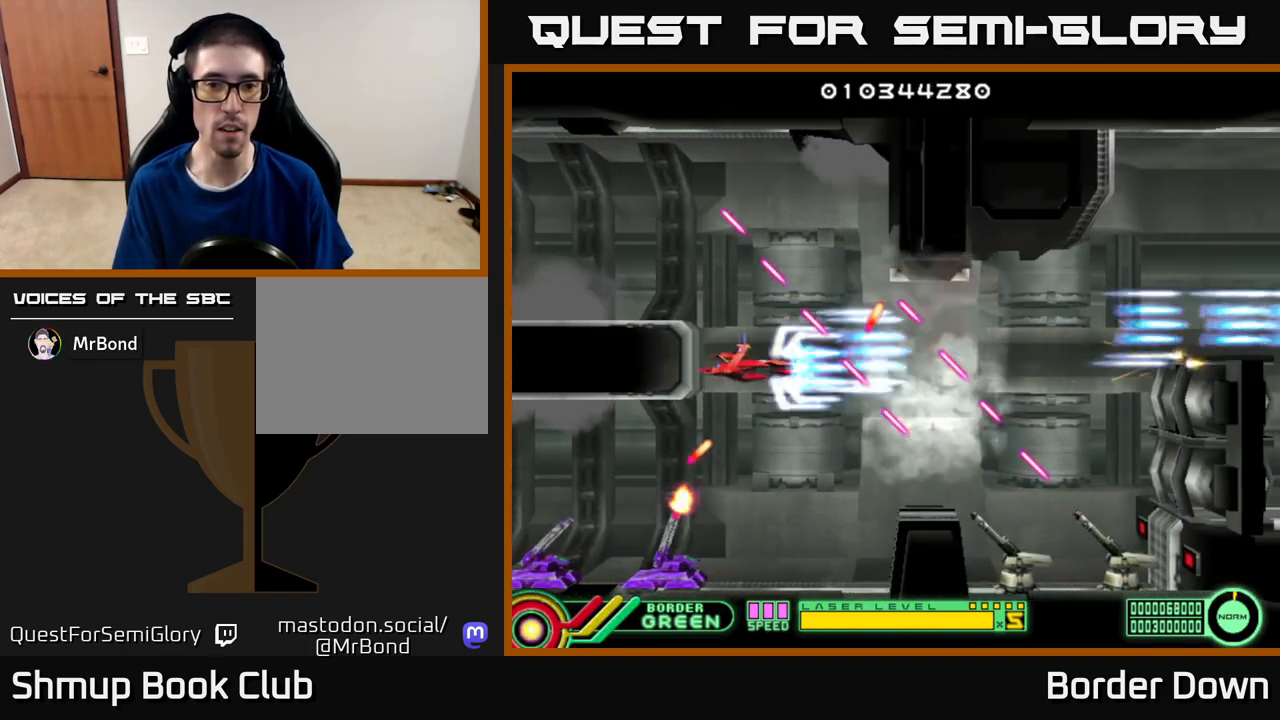
{"buttons": ["A"], "left_stick": "center", "right_stick": "center", "events": [[217, "DPAD_LEFT", "down"], [300, "DPAD_LEFT", "up"]]}
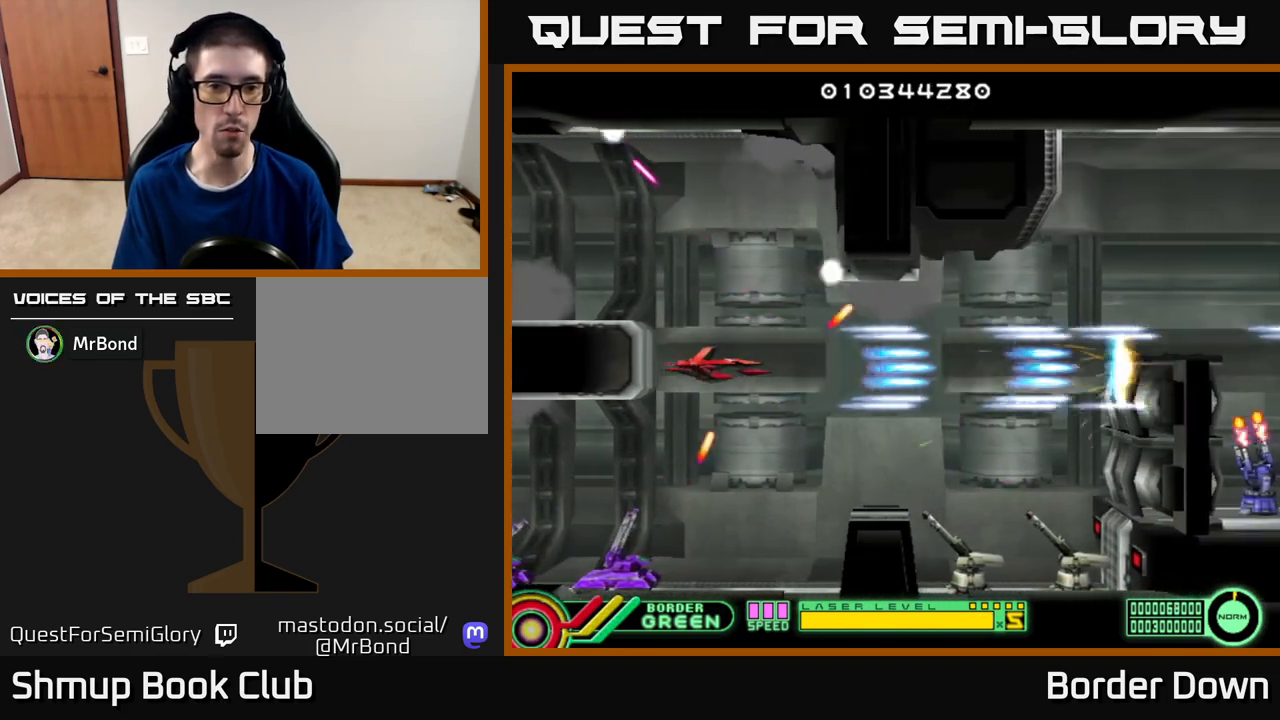
{"buttons": ["A", "DPAD_DOWN"], "left_stick": "center", "right_stick": "center", "events": [[83, "DPAD_LEFT", "down"], [167, "DPAD_LEFT", "up"], [367, "DPAD_DOWN", "down"]]}
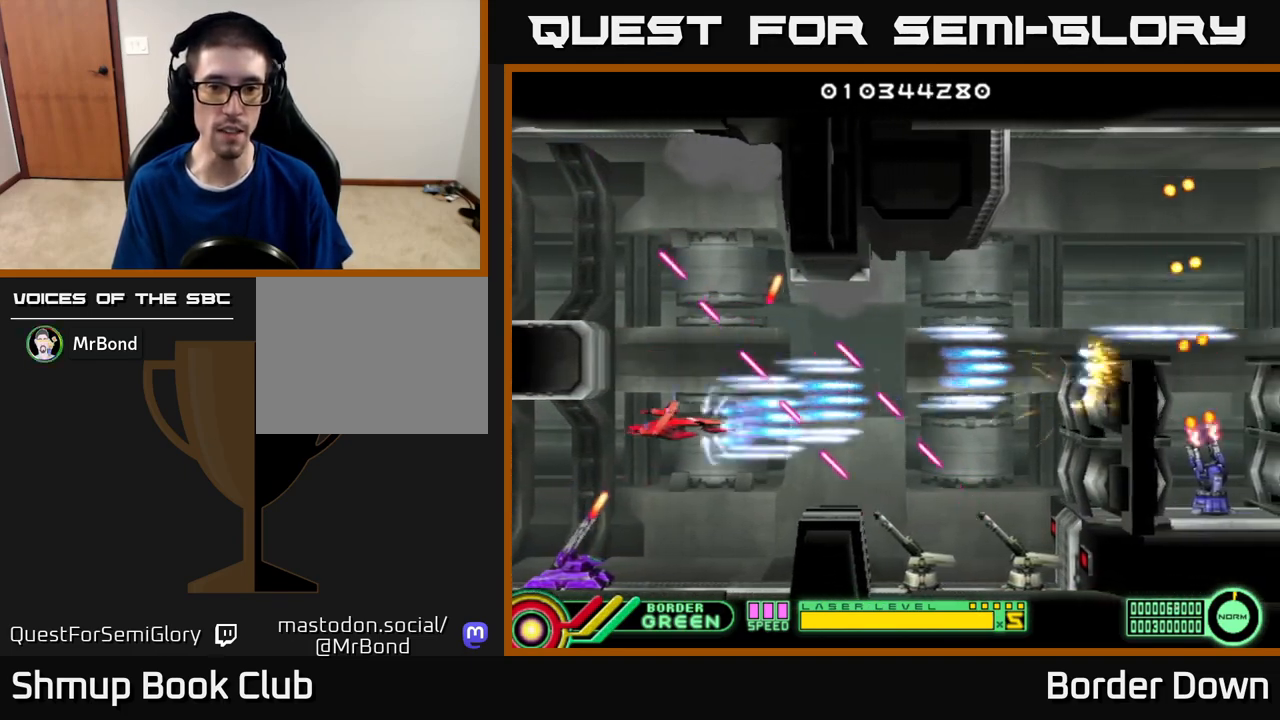
{"buttons": ["A"], "left_stick": "center", "right_stick": "center", "events": [[50, "DPAD_DOWN", "up"], [267, "DPAD_RIGHT", "down"], [283, "DPAD_DOWN", "down"], [350, "DPAD_DOWN", "up"], [350, "DPAD_RIGHT", "up"]]}
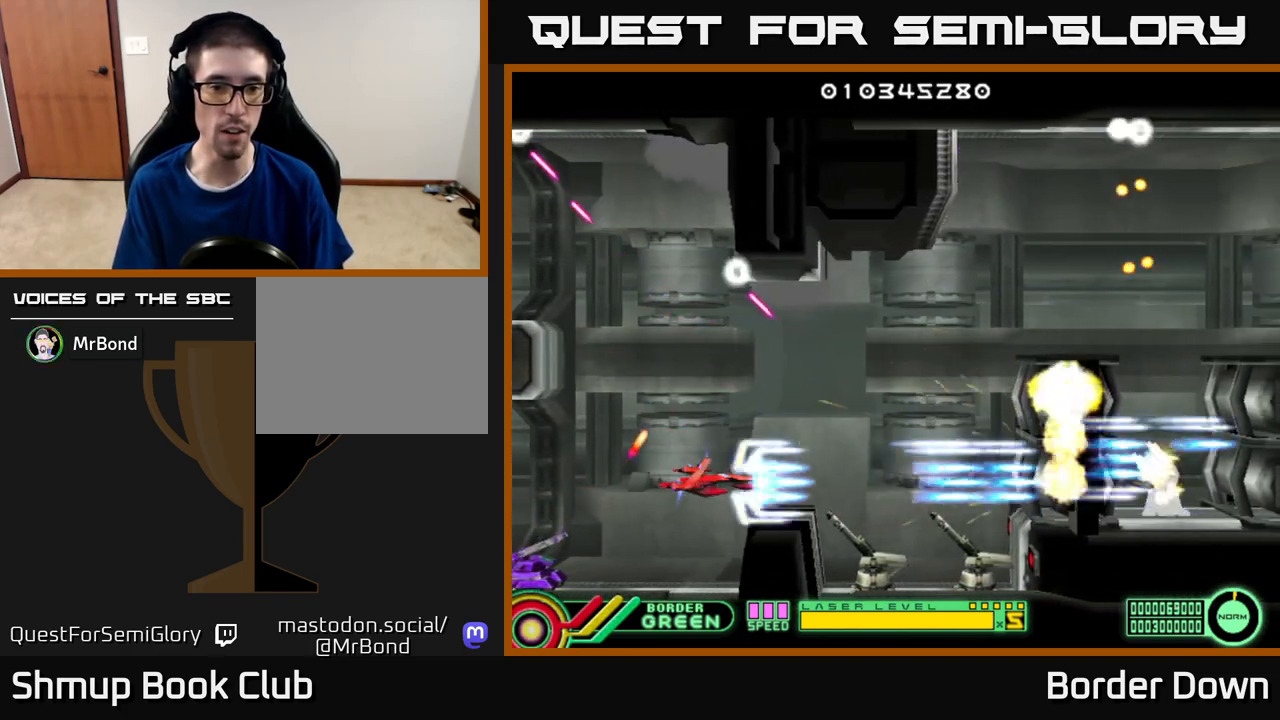
{"buttons": ["A", "DPAD_LEFT"], "left_stick": "center", "right_stick": "center", "events": [[267, "DPAD_UP", "down"], [350, "DPAD_UP", "up"], [500, "DPAD_LEFT", "down"]]}
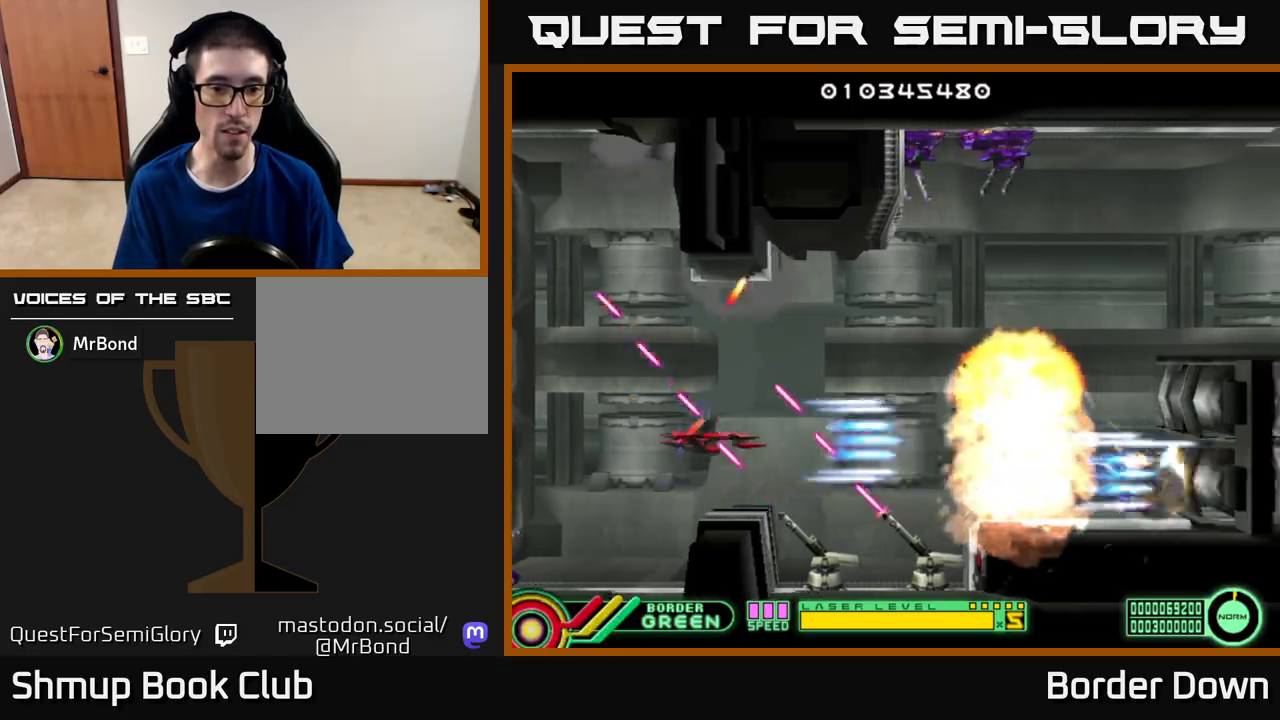
{"buttons": ["A"], "left_stick": "center", "right_stick": "center", "events": [[367, "A", "up"], [383, "DPAD_LEFT", "up"], [433, "A", "down"]]}
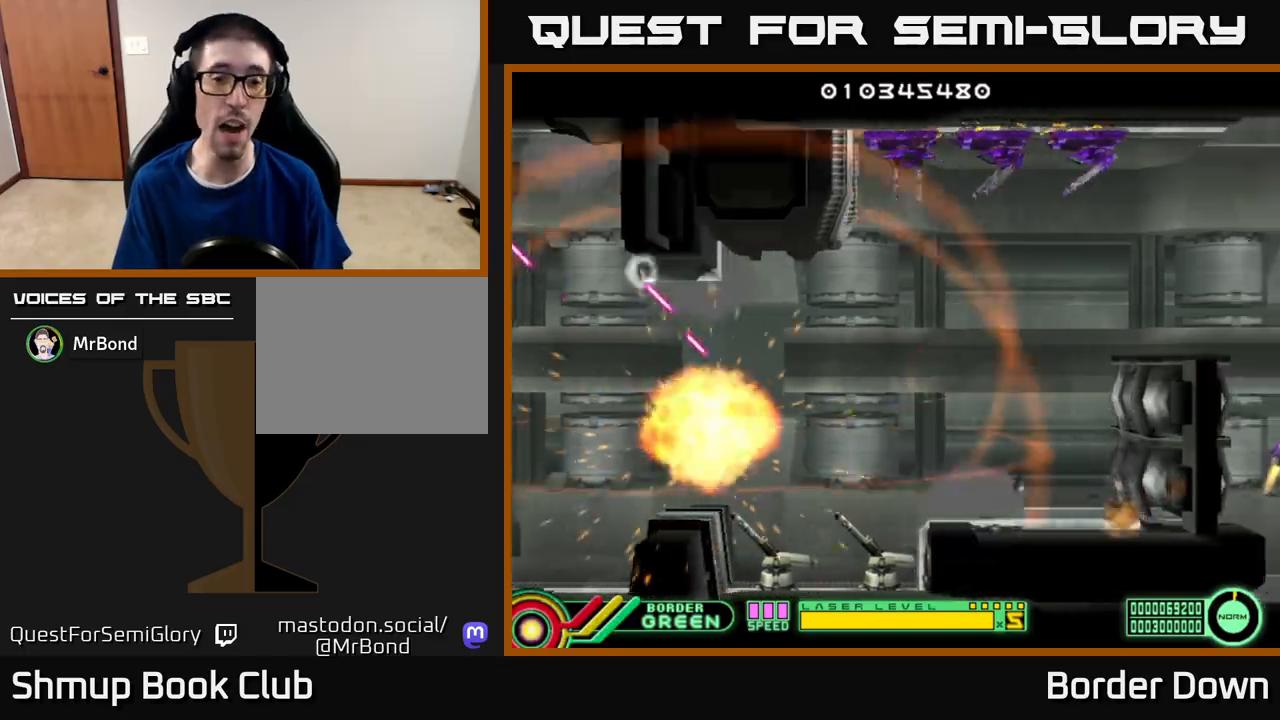
{"buttons": ["A"], "left_stick": "center", "right_stick": "center", "events": [[50, "A", "up"], [117, "A", "down"], [200, "A", "up"], [283, "A", "down"], [400, "A", "up"], [467, "A", "down"]]}
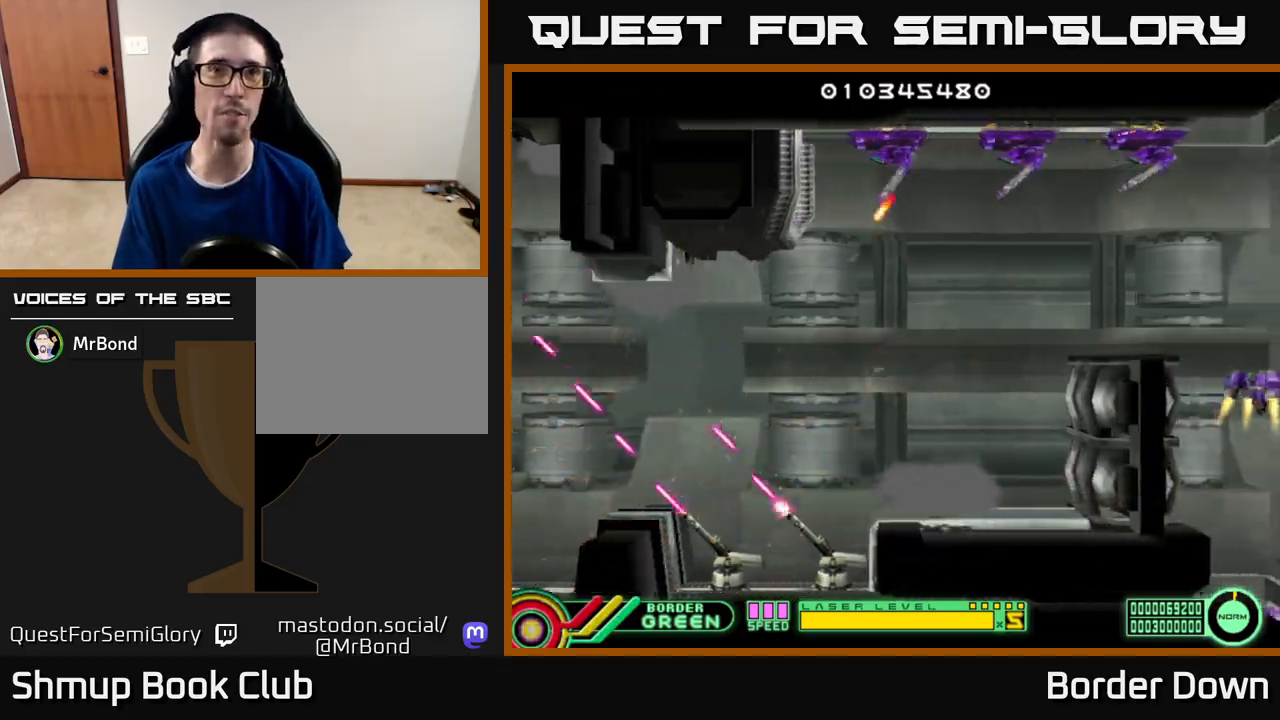
{"buttons": ["A"], "left_stick": "center", "right_stick": "center", "events": [[83, "A", "up"], [167, "A", "down"], [300, "A", "up"], [367, "A", "down"]]}
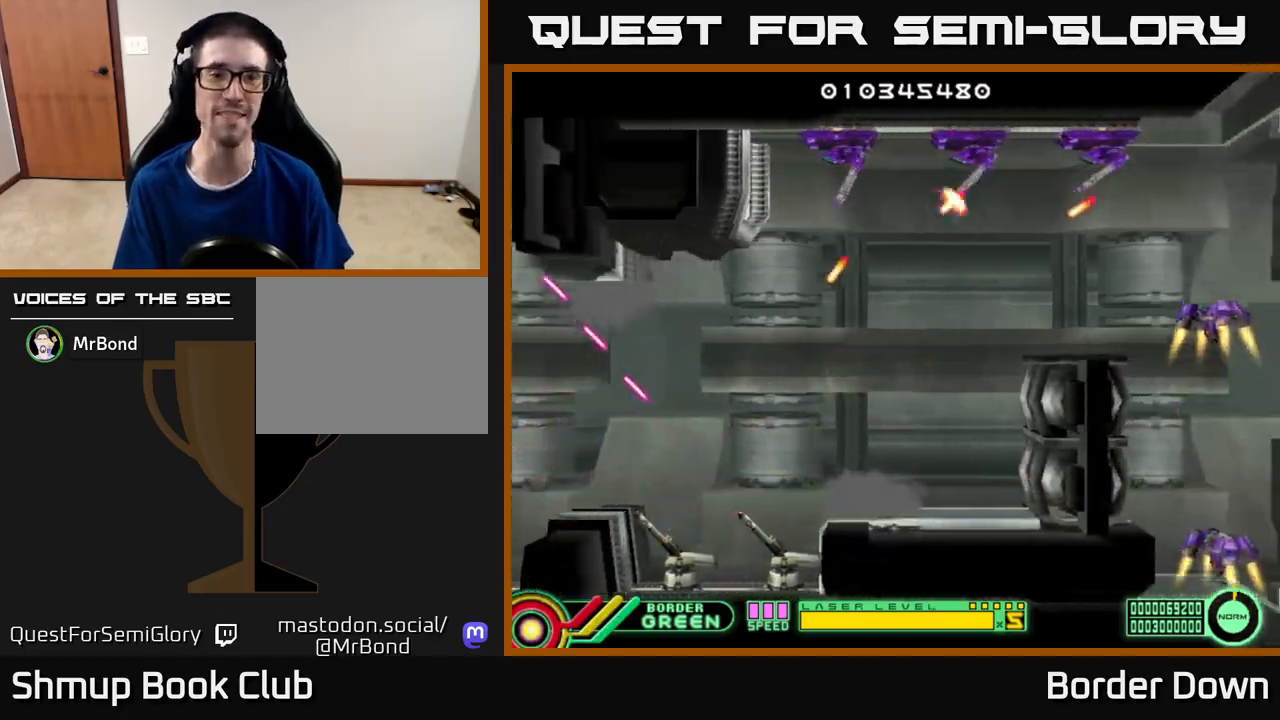
{"buttons": [], "left_stick": "center", "right_stick": "center", "events": [[250, "A", "up"], [333, "A", "down"], [500, "A", "up"]]}
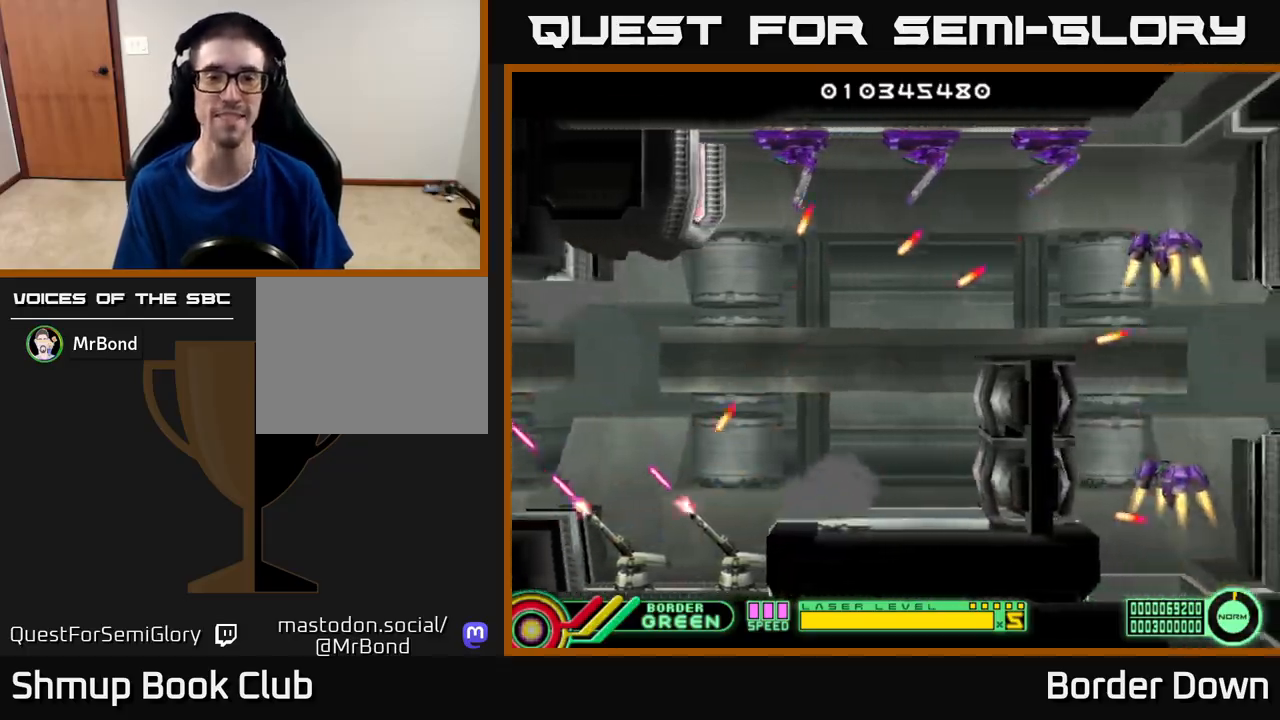
{"buttons": ["START"], "left_stick": "center", "right_stick": "center", "events": [[467, "START", "down"]]}
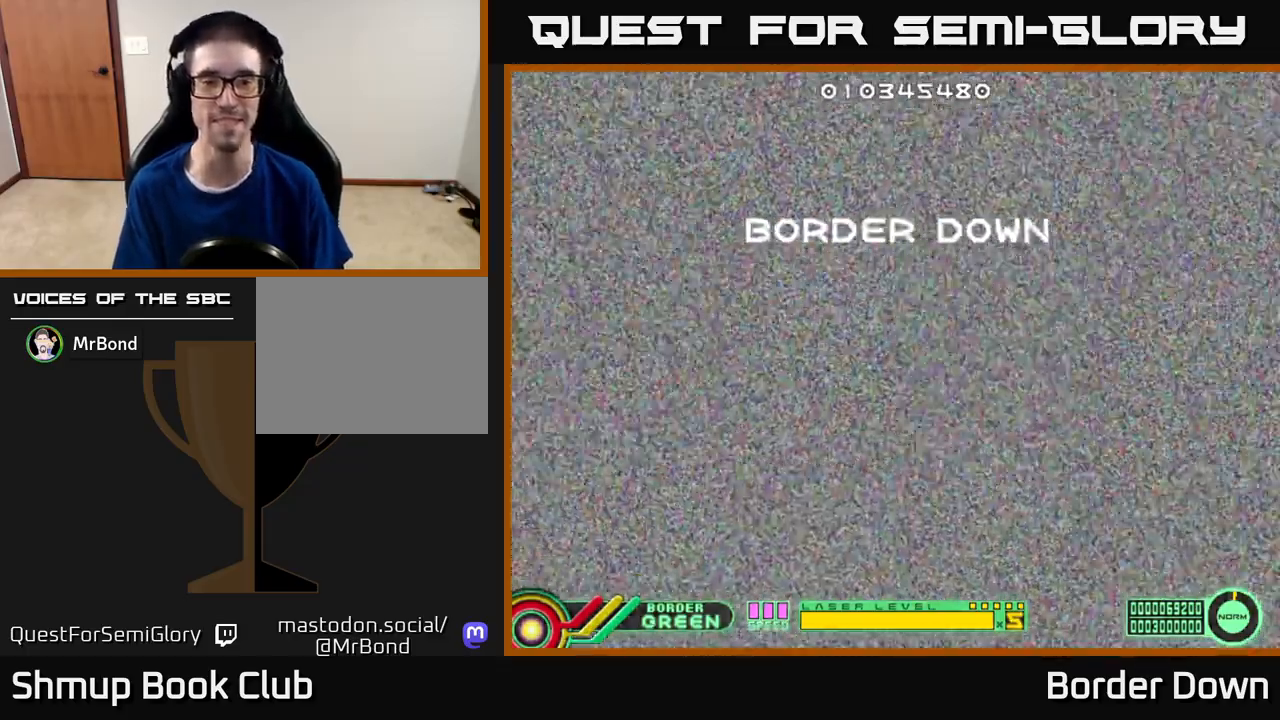
{"buttons": [], "left_stick": "center", "right_stick": "center", "events": [[150, "START", "up"]]}
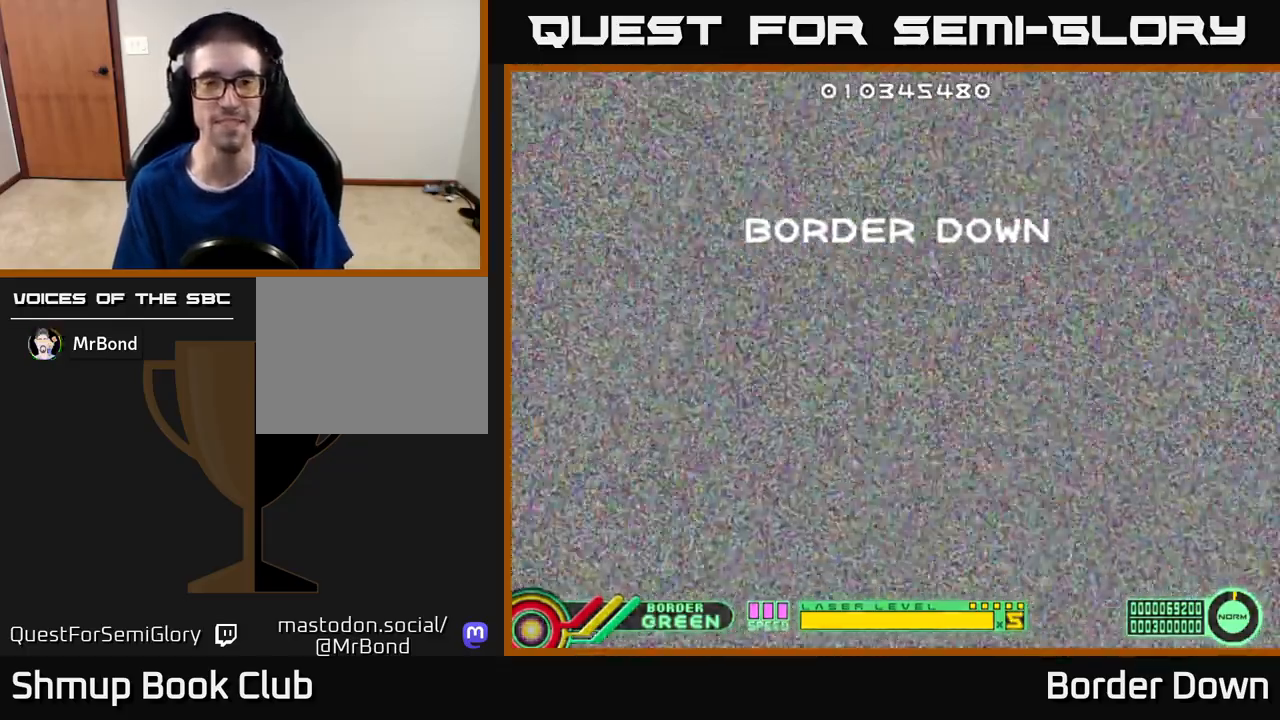
{"buttons": ["START"], "left_stick": "center", "right_stick": "center", "events": [[400, "START", "down"]]}
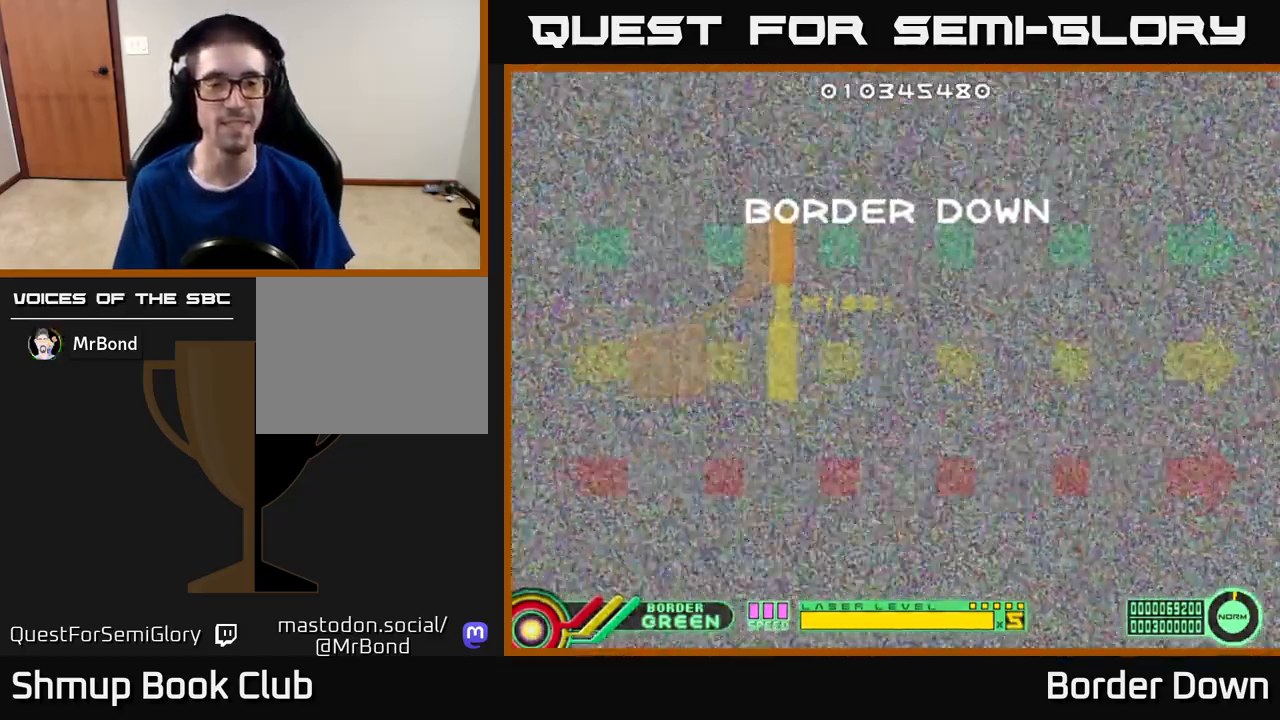
{"buttons": [], "left_stick": "center", "right_stick": "center", "events": [[67, "START", "up"]]}
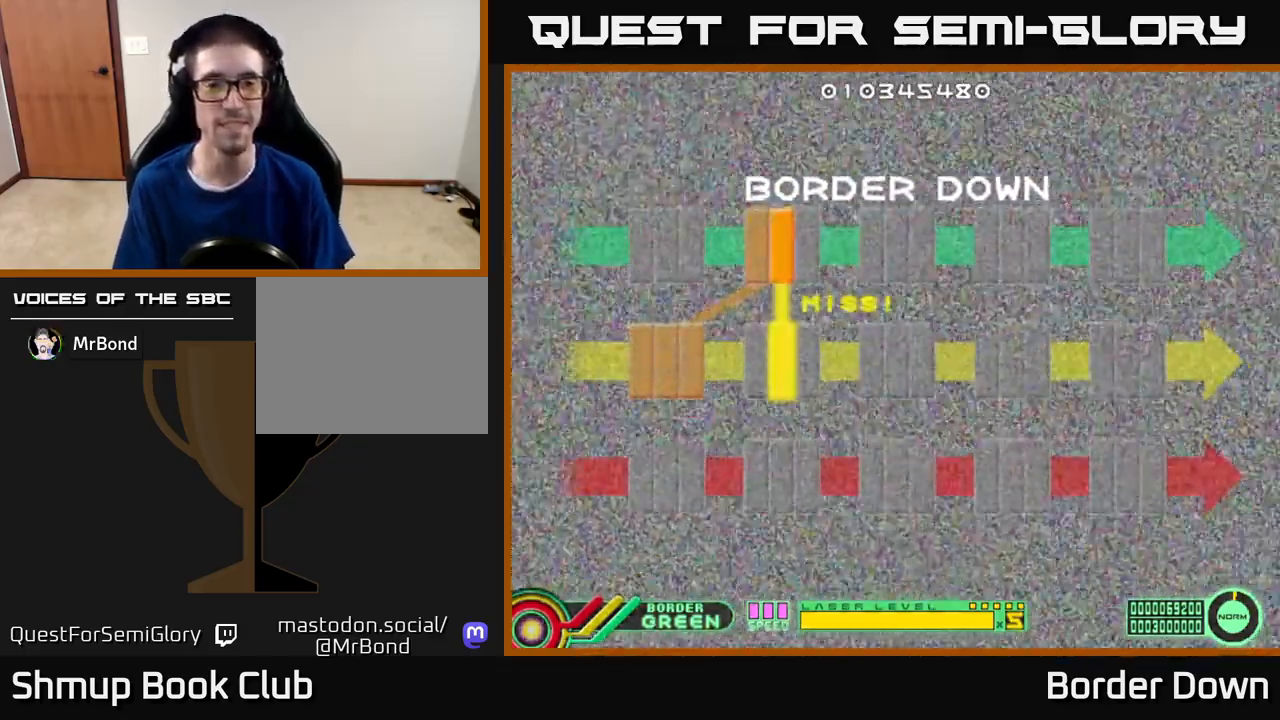
{"buttons": [], "left_stick": "center", "right_stick": "center", "events": []}
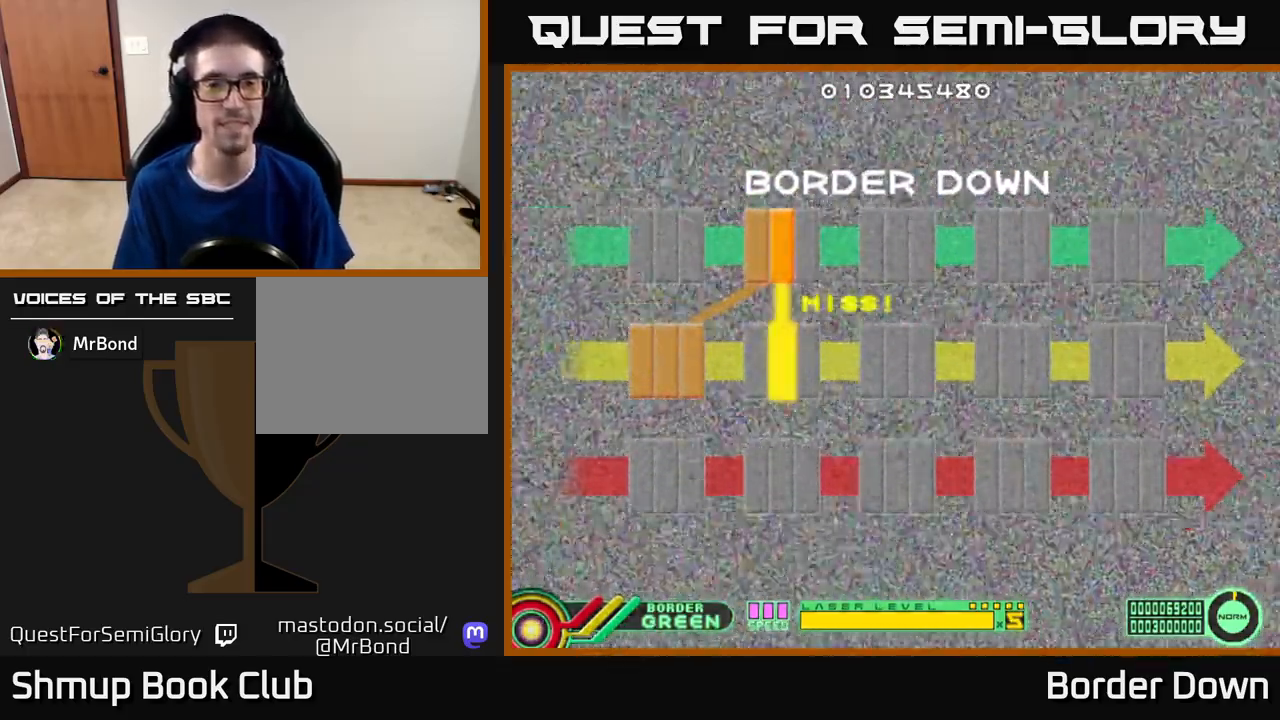
{"buttons": [], "left_stick": "center", "right_stick": "center", "events": []}
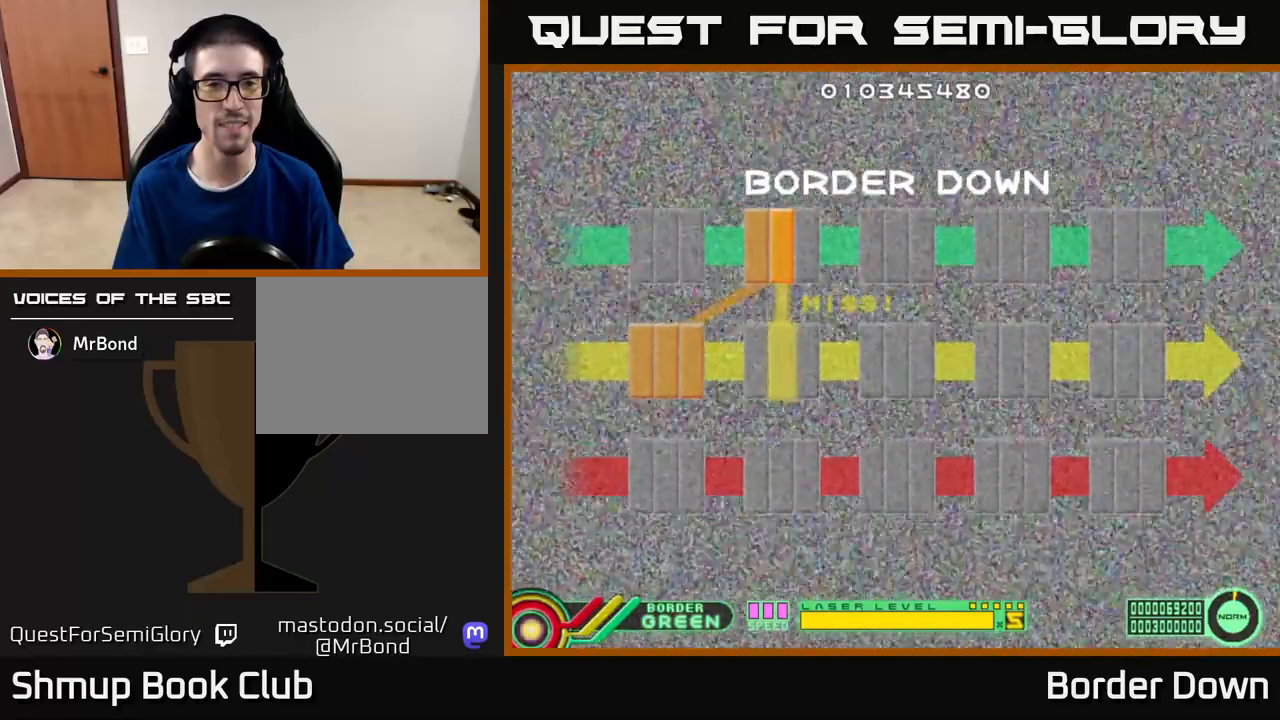
{"buttons": [], "left_stick": "center", "right_stick": "center", "events": []}
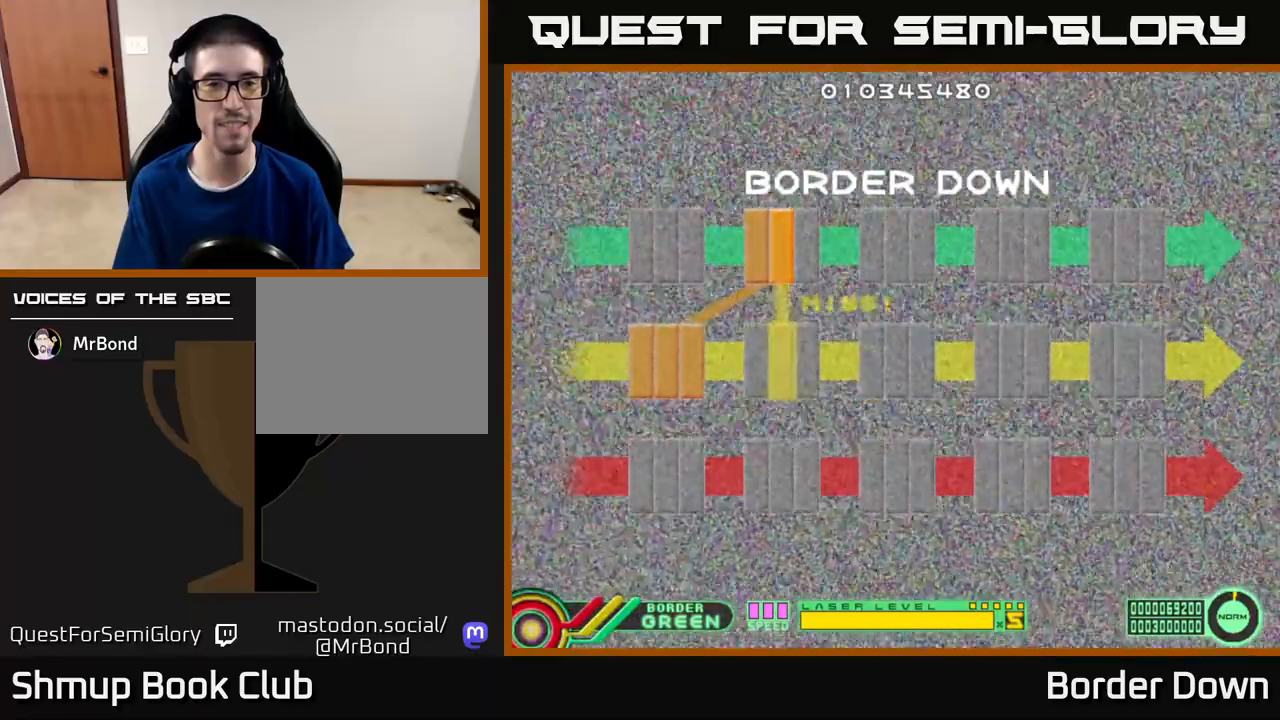
{"buttons": [], "left_stick": "center", "right_stick": "center", "events": []}
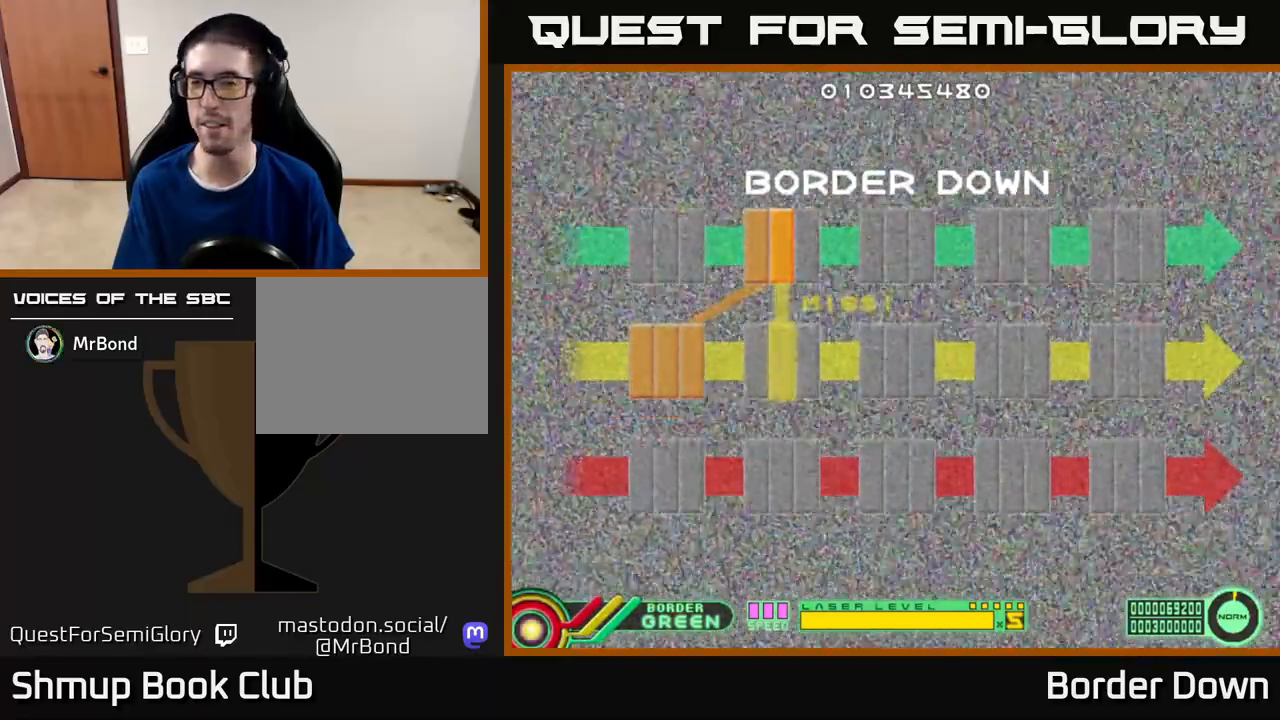
{"buttons": ["START"], "left_stick": "center", "right_stick": "center", "events": [[383, "START", "down"]]}
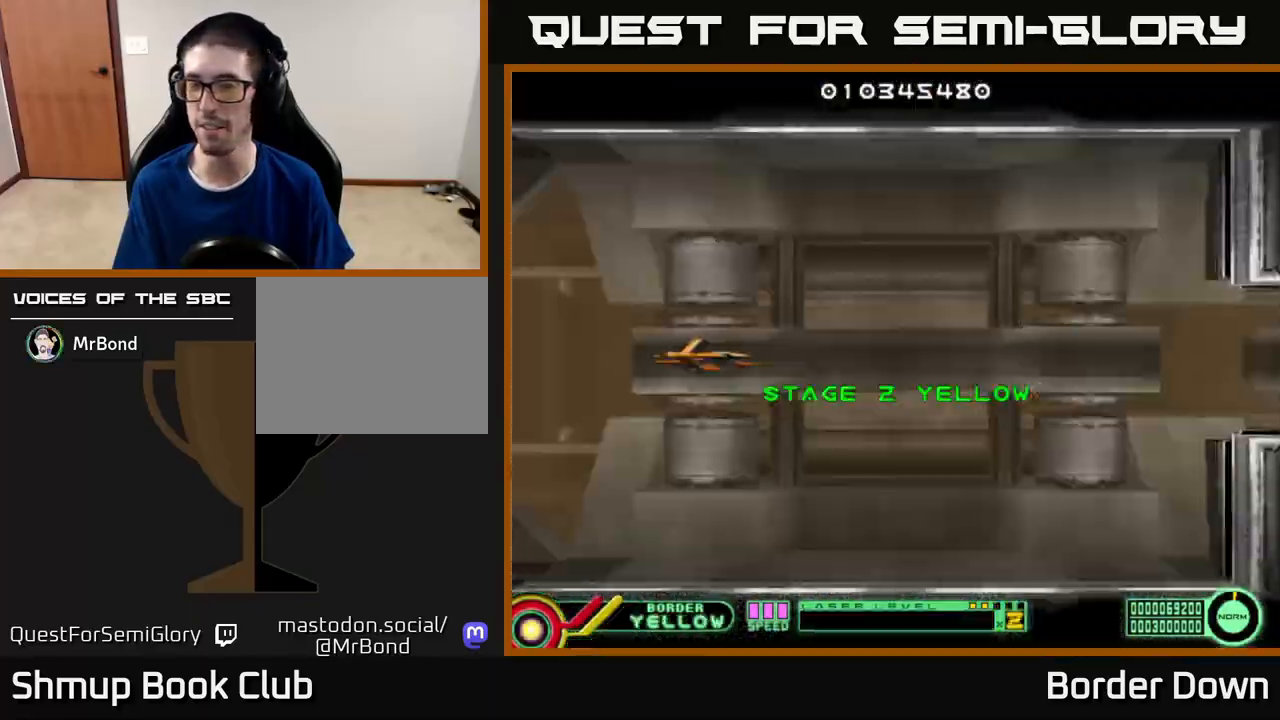
{"buttons": [], "left_stick": "center", "right_stick": "center", "events": [[33, "START", "up"]]}
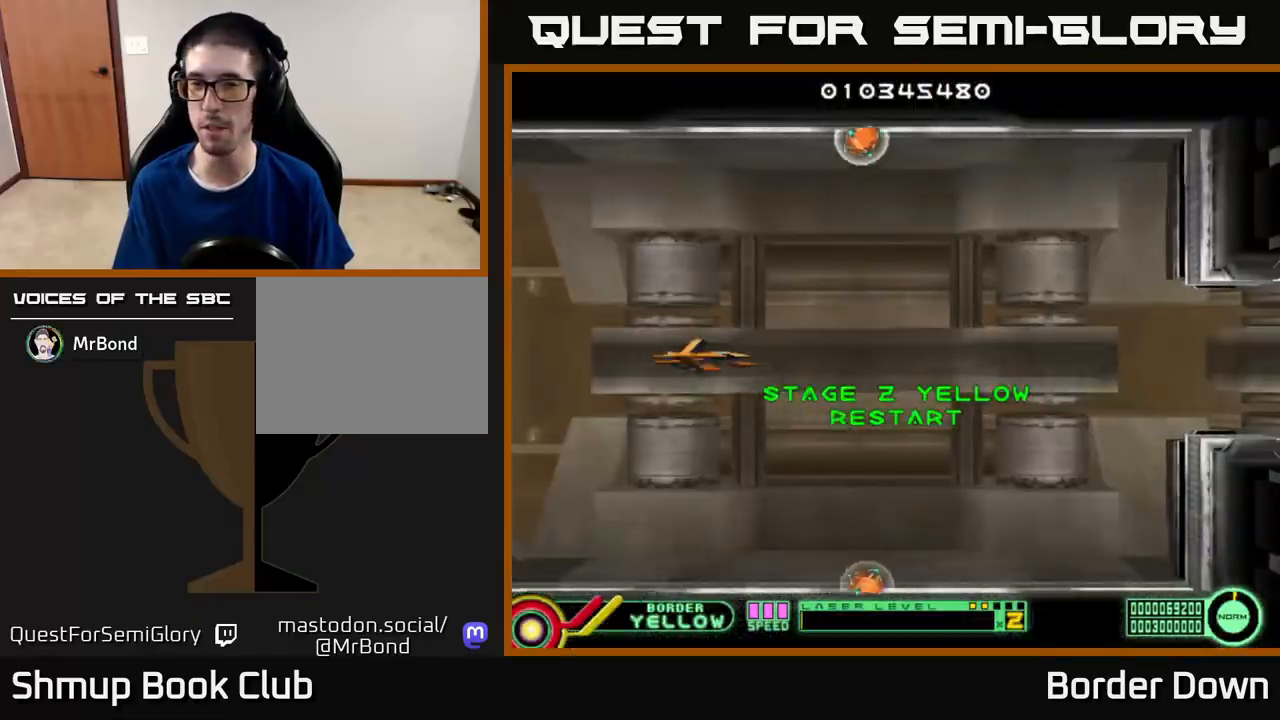
{"buttons": [], "left_stick": "center", "right_stick": "center", "events": [[50, "DPAD_RIGHT", "down"], [67, "A", "down"], [83, "DPAD_DOWN", "down"], [167, "A", "up"], [233, "A", "down"], [317, "A", "up"], [317, "DPAD_RIGHT", "up"], [383, "A", "down"], [483, "A", "up"], [500, "DPAD_DOWN", "up"]]}
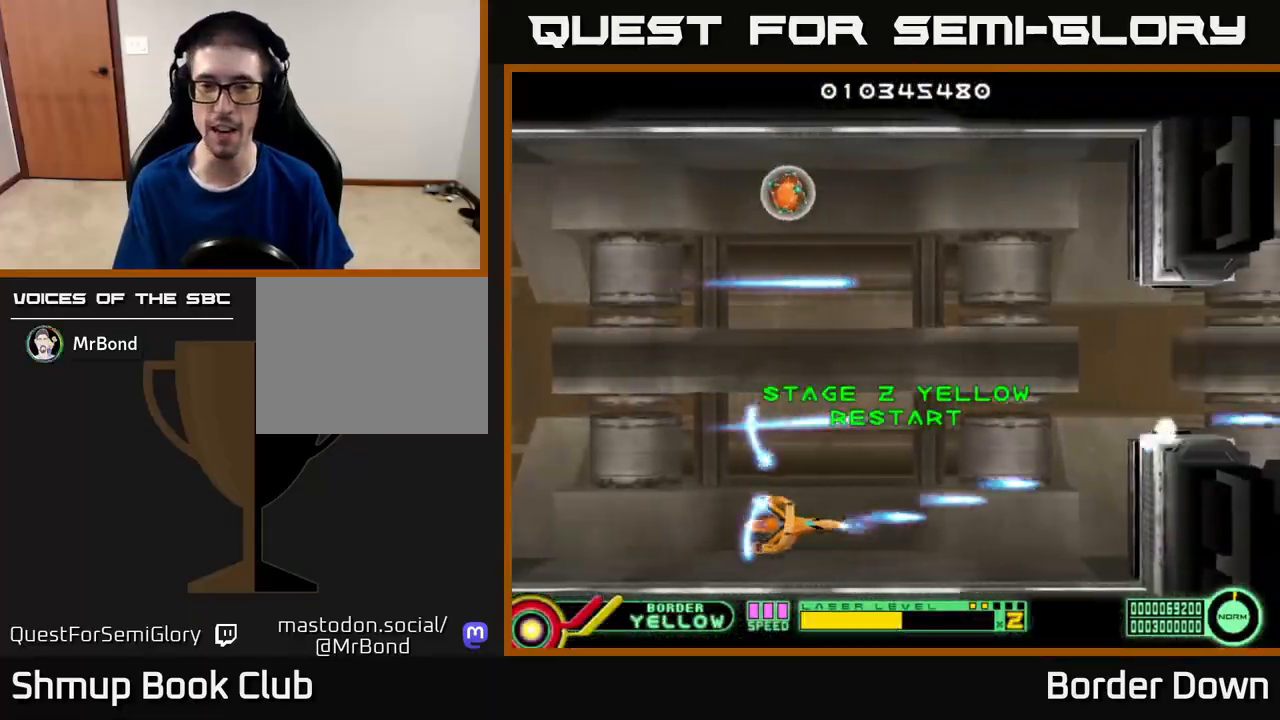
{"buttons": ["DPAD_UP"], "left_stick": "center", "right_stick": "center", "events": [[33, "DPAD_LEFT", "down"], [33, "DPAD_UP", "down"], [50, "A", "down"], [167, "A", "up"], [217, "A", "down"], [233, "DPAD_LEFT", "up"], [317, "A", "up"], [400, "A", "down"], [483, "A", "up"]]}
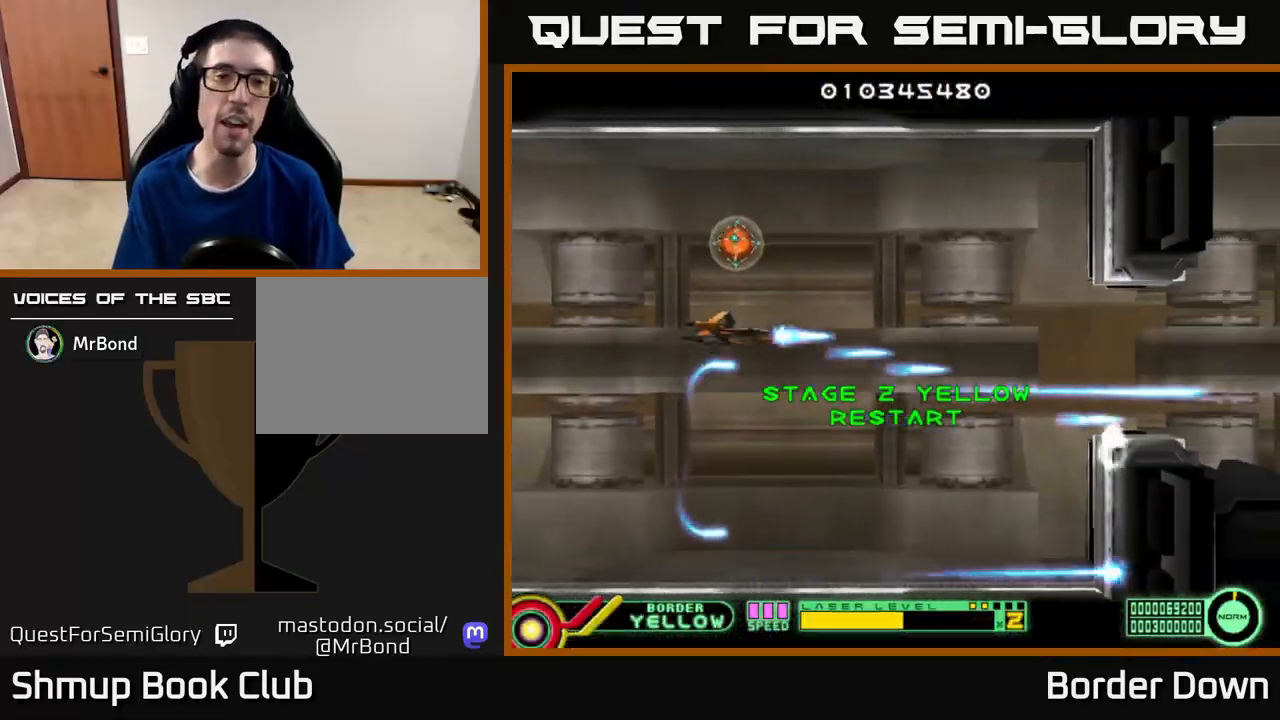
{"buttons": ["DPAD_DOWN", "DPAD_RIGHT"], "left_stick": "center", "right_stick": "center"}
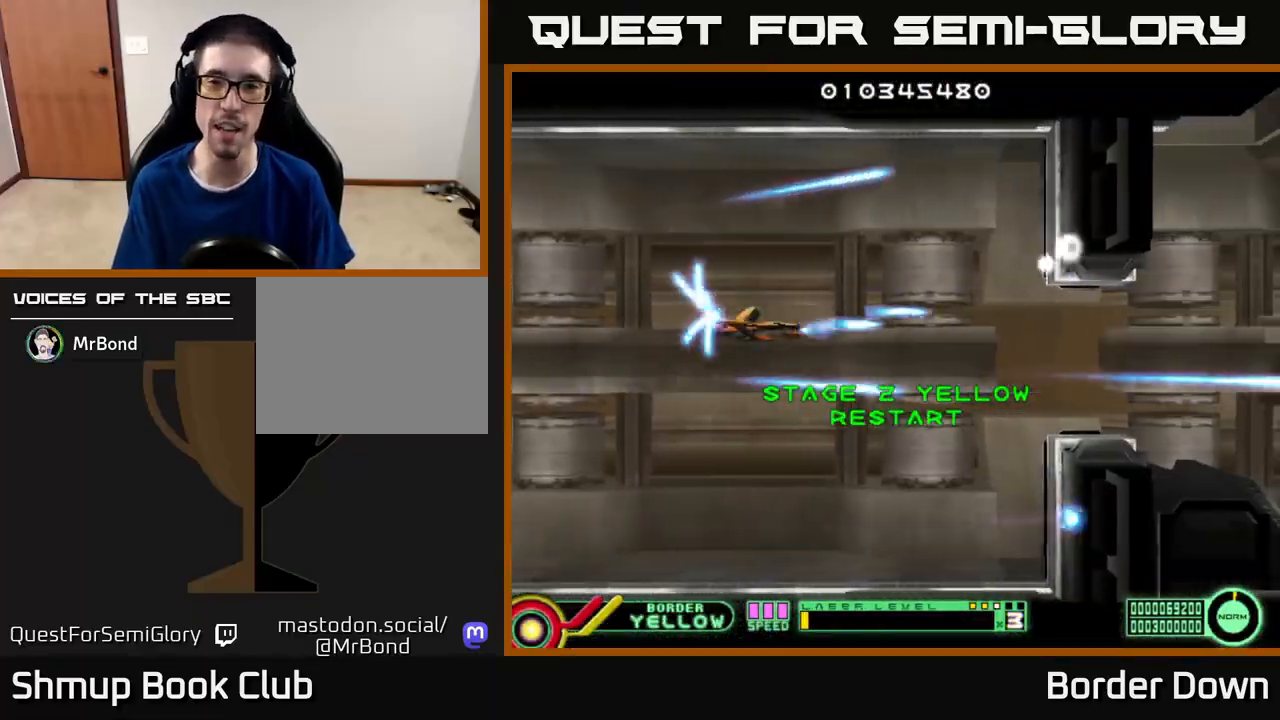
{"buttons": ["A"], "left_stick": "center", "right_stick": "center", "events": [[33, "DPAD_DOWN", "up"], [83, "A", "down"], [133, "DPAD_RIGHT", "up"]]}
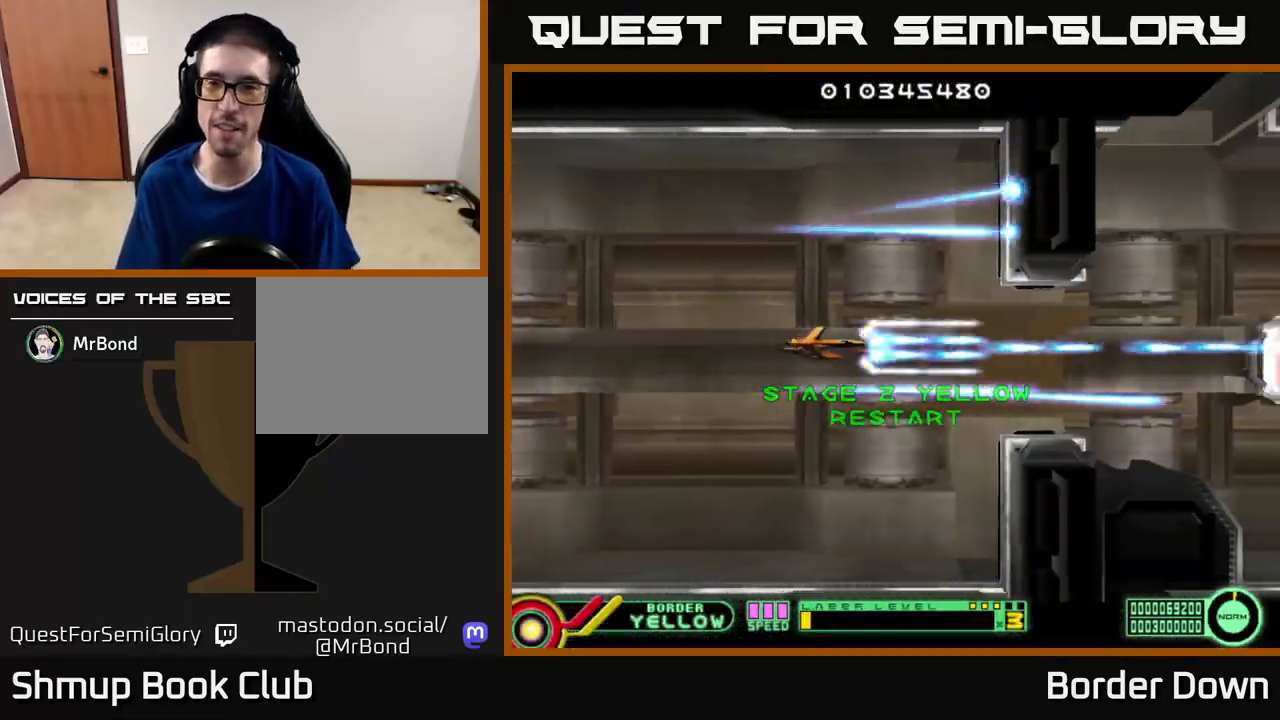
{"buttons": ["DPAD_RIGHT"], "left_stick": "center", "right_stick": "center", "events": [[150, "A", "up"], [233, "A", "down"], [317, "A", "up"], [417, "A", "down"], [467, "DPAD_RIGHT", "down"], [483, "A", "up"]]}
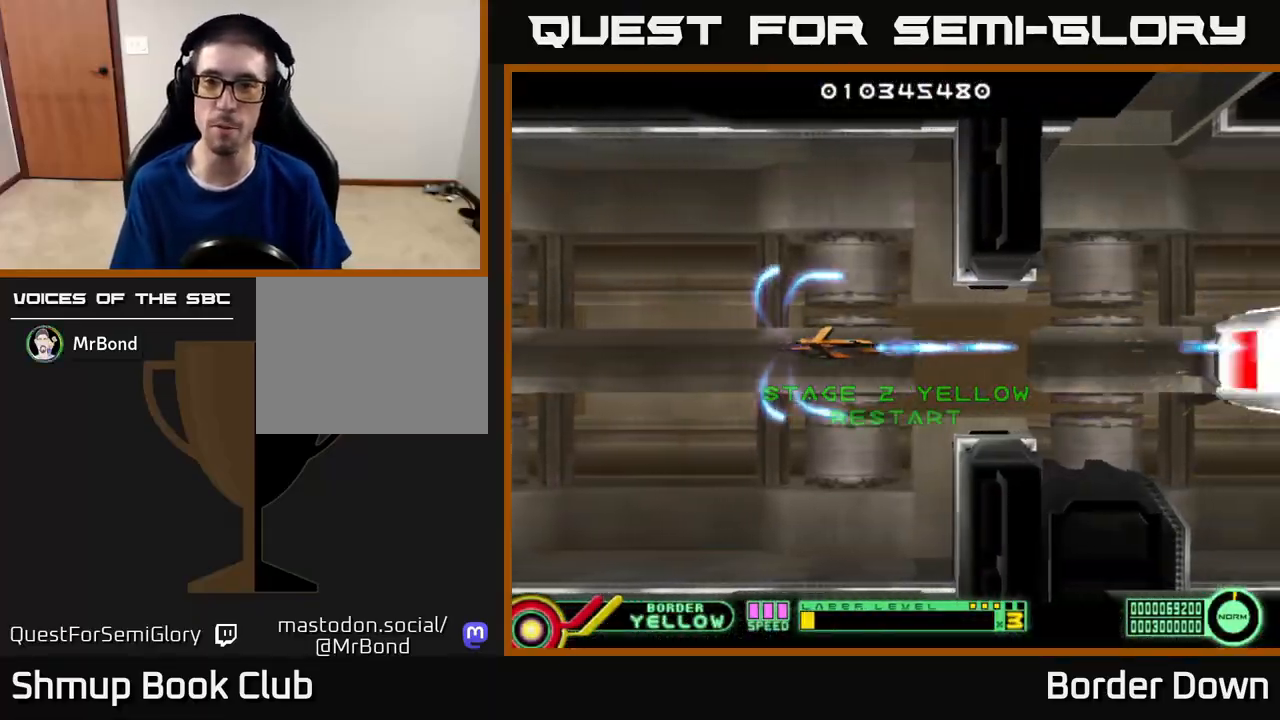
{"buttons": ["A", "DPAD_LEFT"], "left_stick": "center", "right_stick": "center", "events": [[50, "A", "down"], [167, "DPAD_RIGHT", "up"], [500, "DPAD_LEFT", "down"]]}
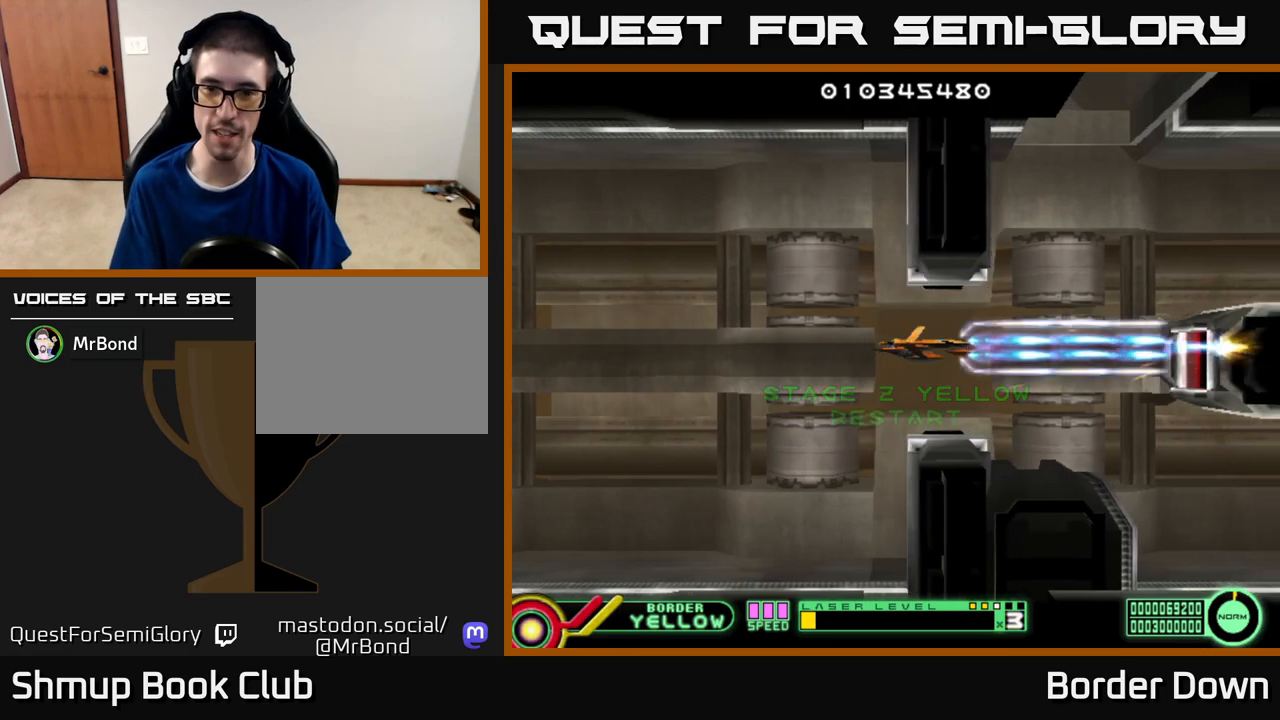
{"buttons": ["A", "DPAD_LEFT"], "left_stick": "center", "right_stick": "center", "events": [[117, "A", "up"], [433, "A", "down"]]}